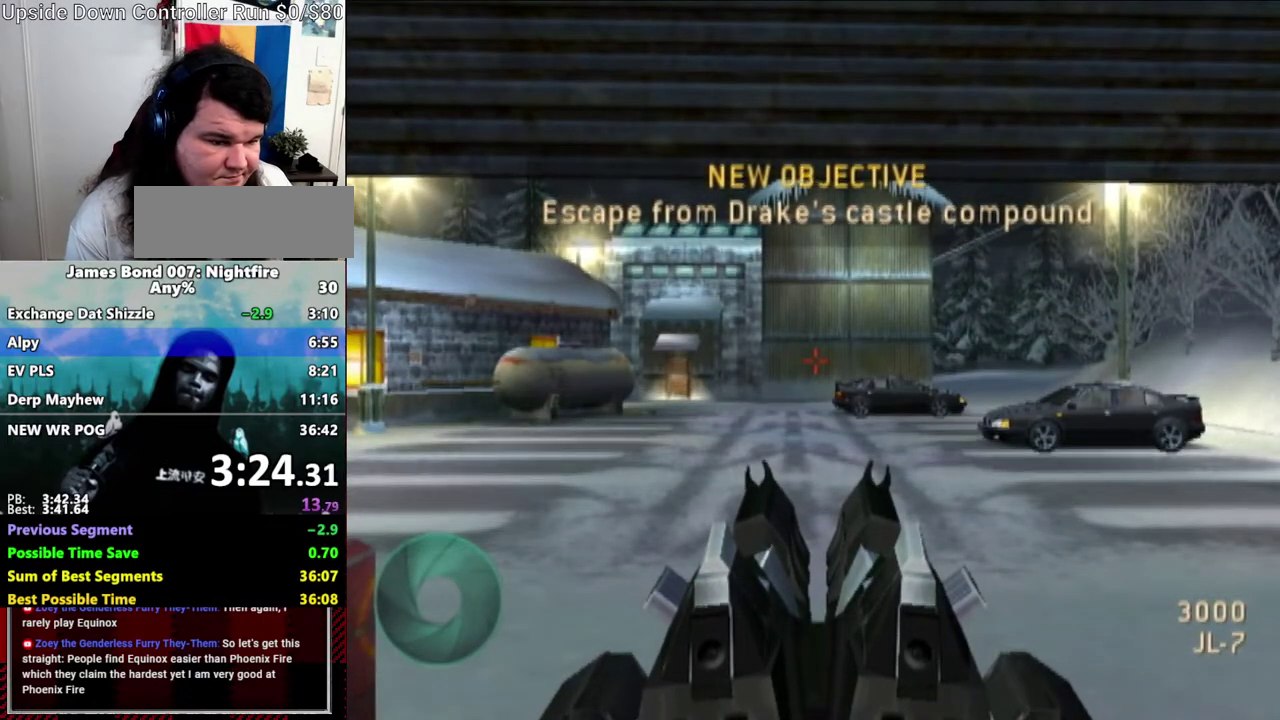
Gameplay with a controller (Nintendo layout); each line is a JSON object with the inputs held at the frame after it. "events" lists button and stick changes between this image and that frame as [ms after this image, input, new state], when the widget could be followed in between. Not read: B DPAD_RIGHT L3 R1 R3.
{"buttons": [], "left_stick": "down-left", "right_stick": "center"}
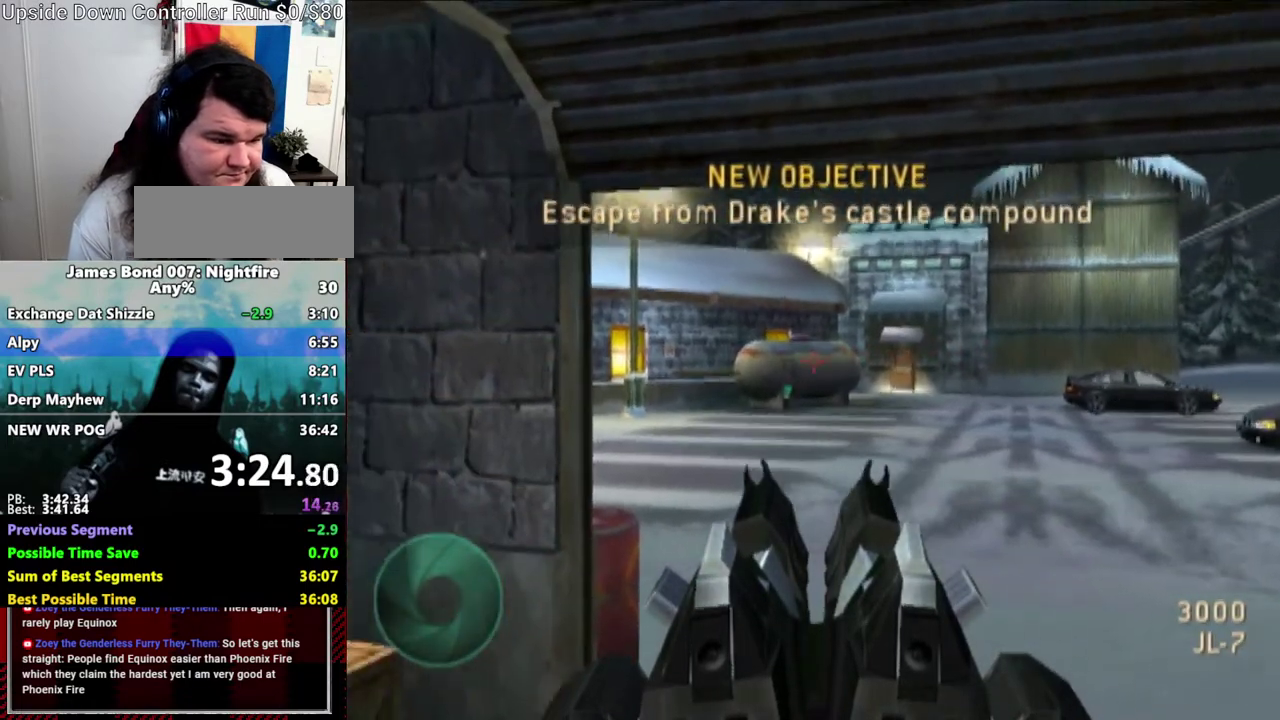
{"buttons": [], "left_stick": "center", "right_stick": "center"}
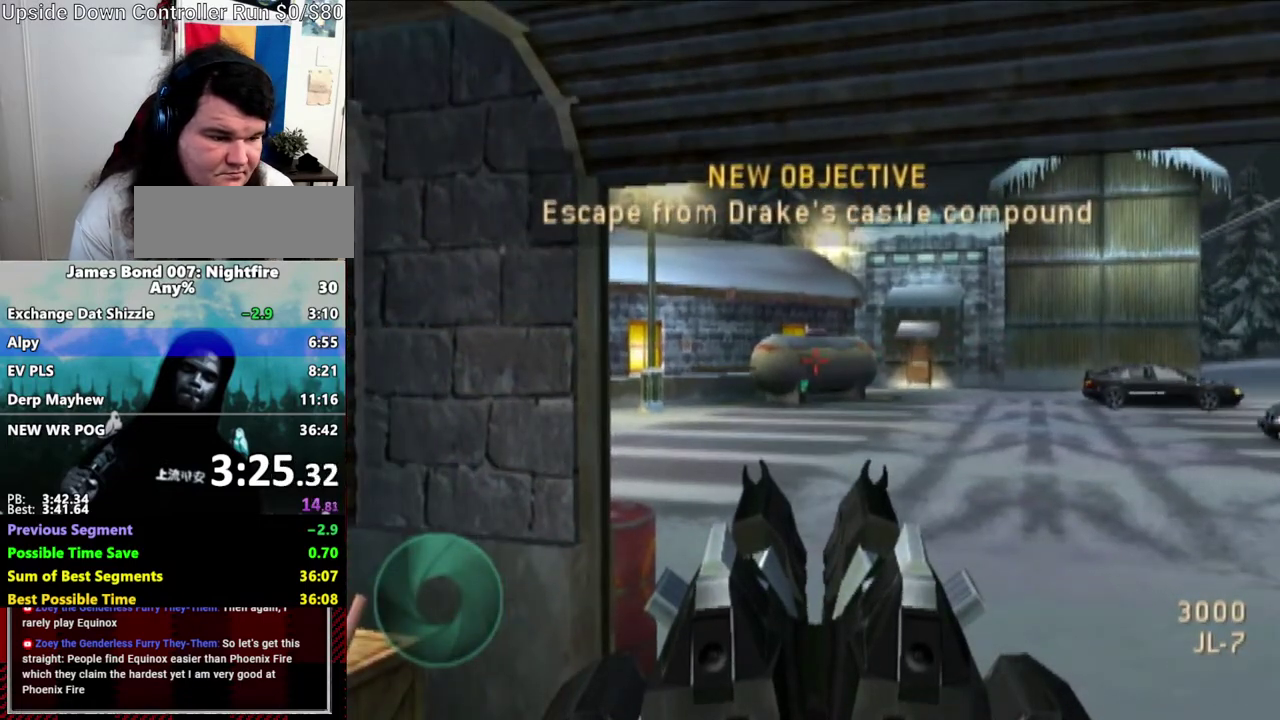
{"buttons": [], "left_stick": "center", "right_stick": "center", "events": []}
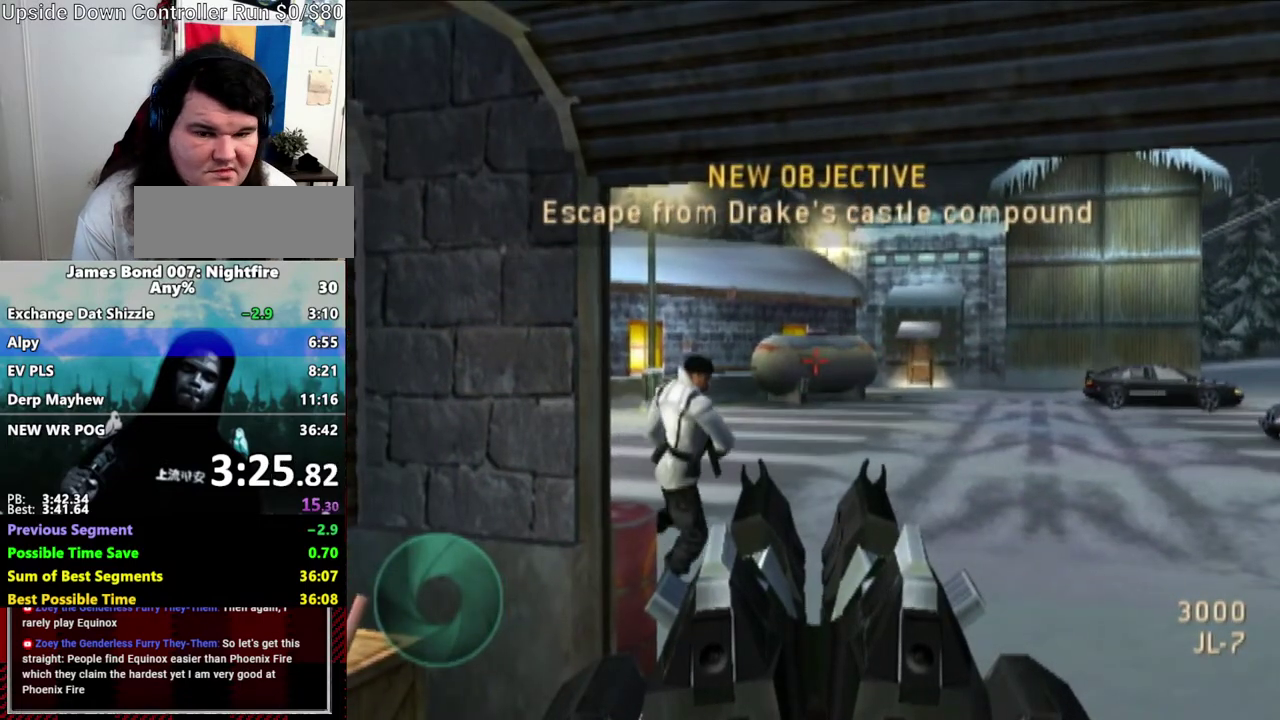
{"buttons": [], "left_stick": "center", "right_stick": "center", "events": [[50, "right_stick", "down-left"], [217, "right_stick", "center"]]}
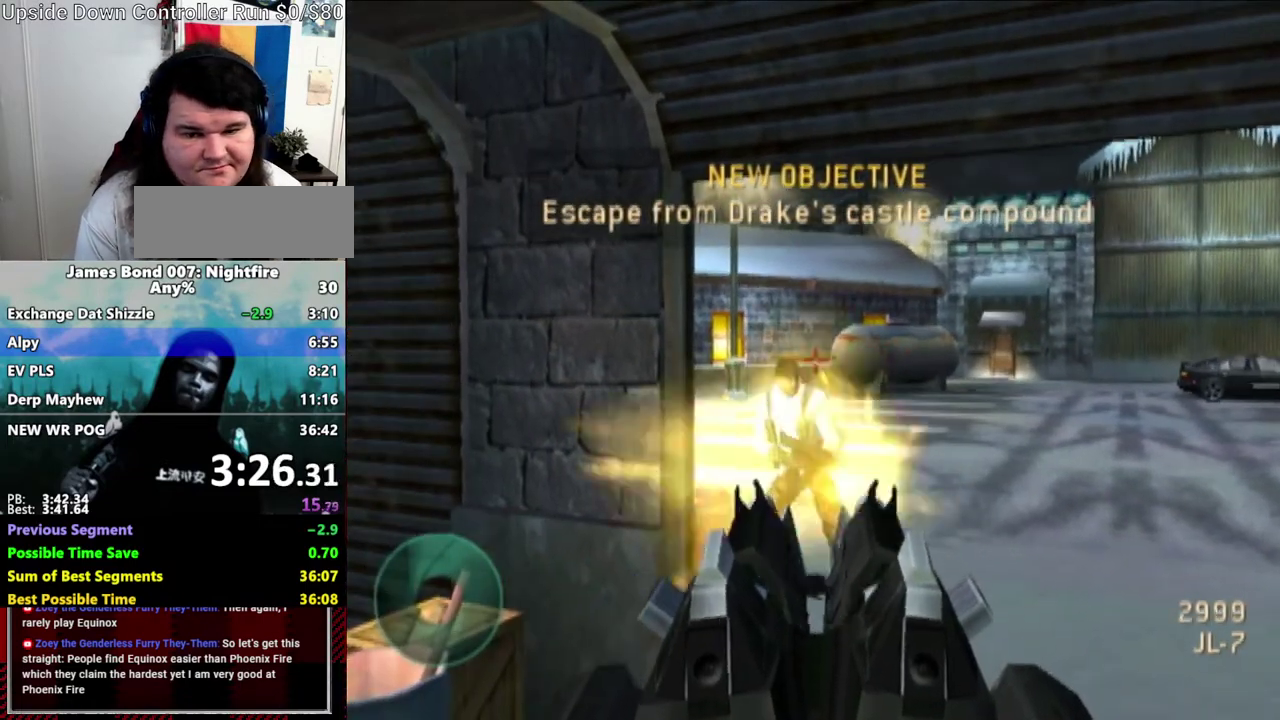
{"buttons": [], "left_stick": "center", "right_stick": "center", "events": [[417, "right_stick", "down-left"], [467, "right_stick", "center"]]}
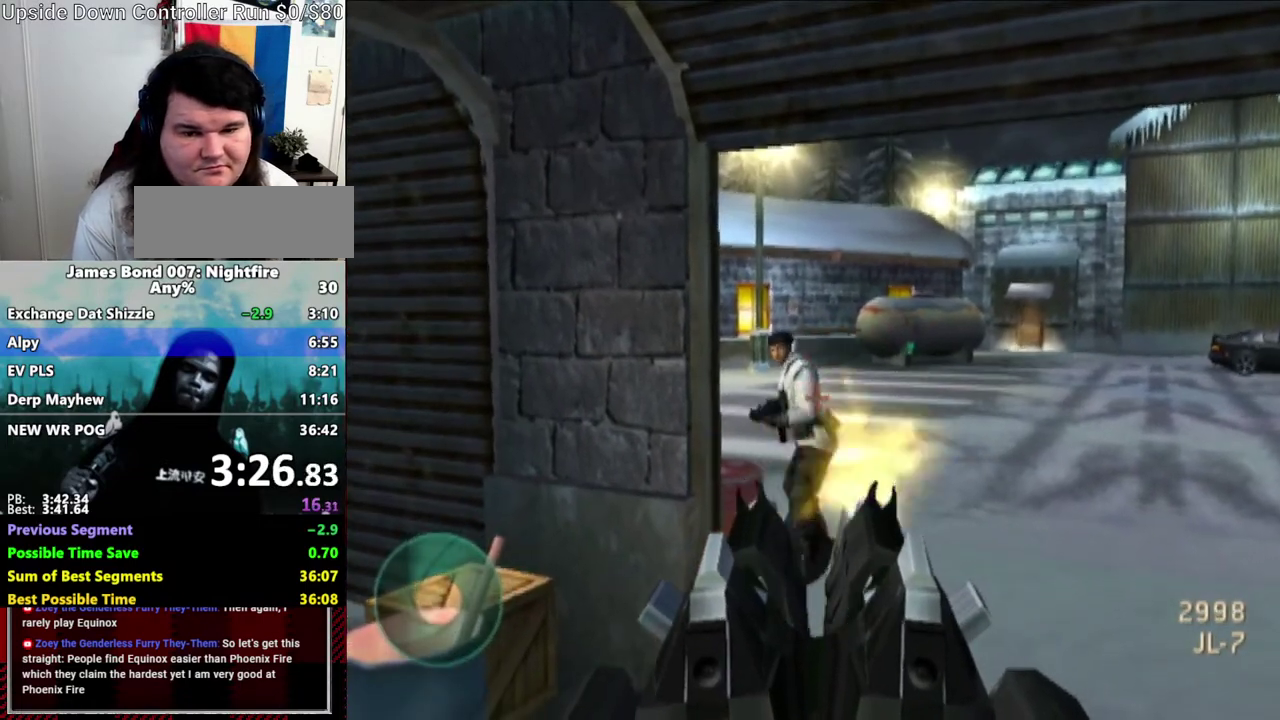
{"buttons": [], "left_stick": "center", "right_stick": "center", "events": []}
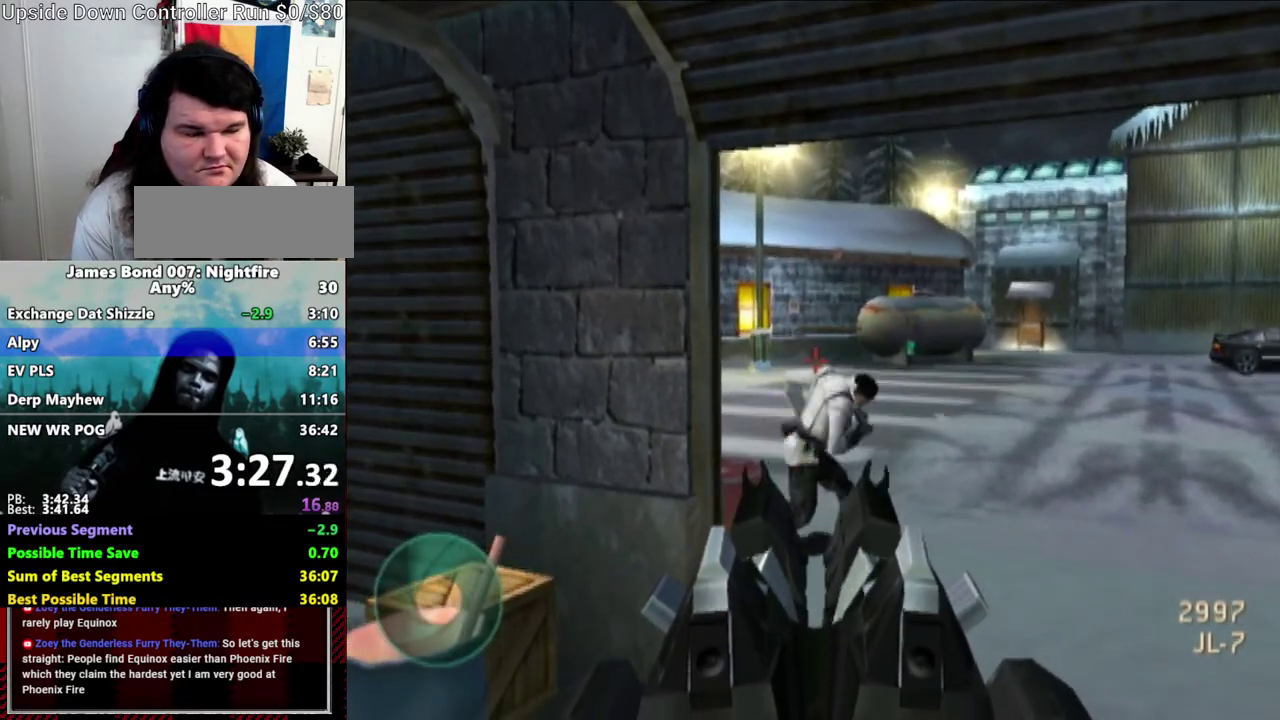
{"buttons": [], "left_stick": "center", "right_stick": "center", "events": []}
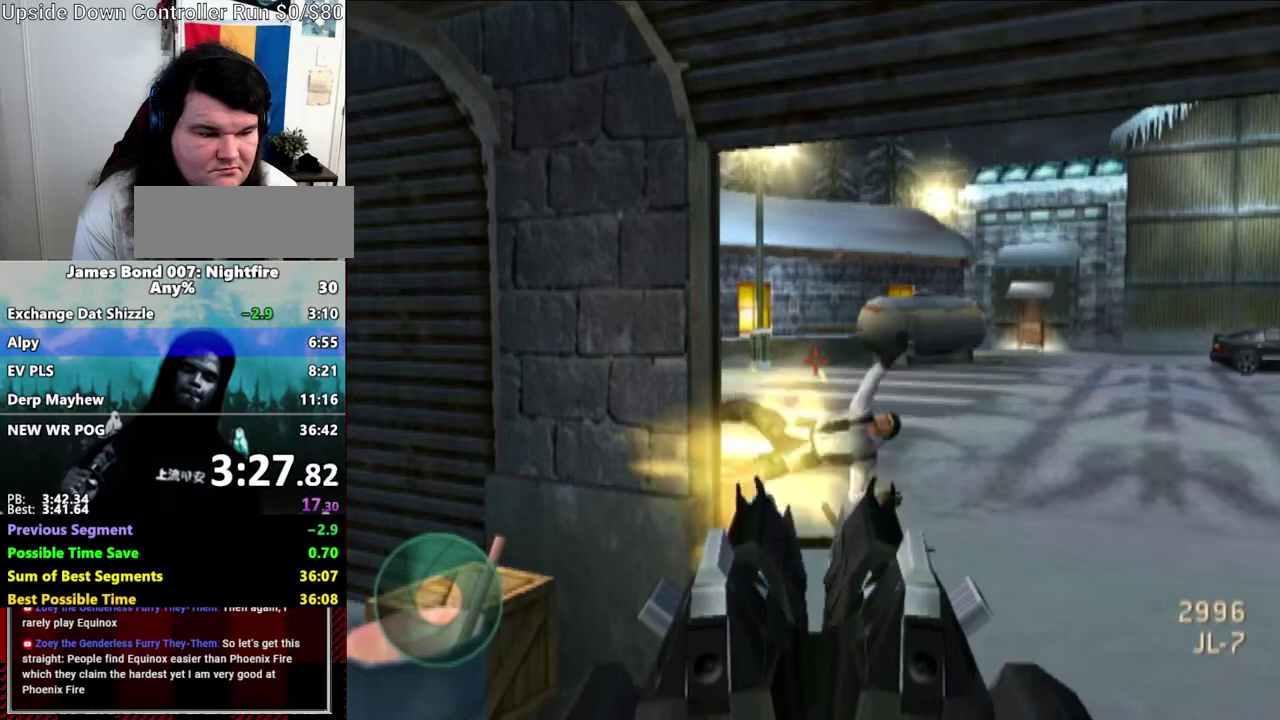
{"buttons": [], "left_stick": "center", "right_stick": "center", "events": []}
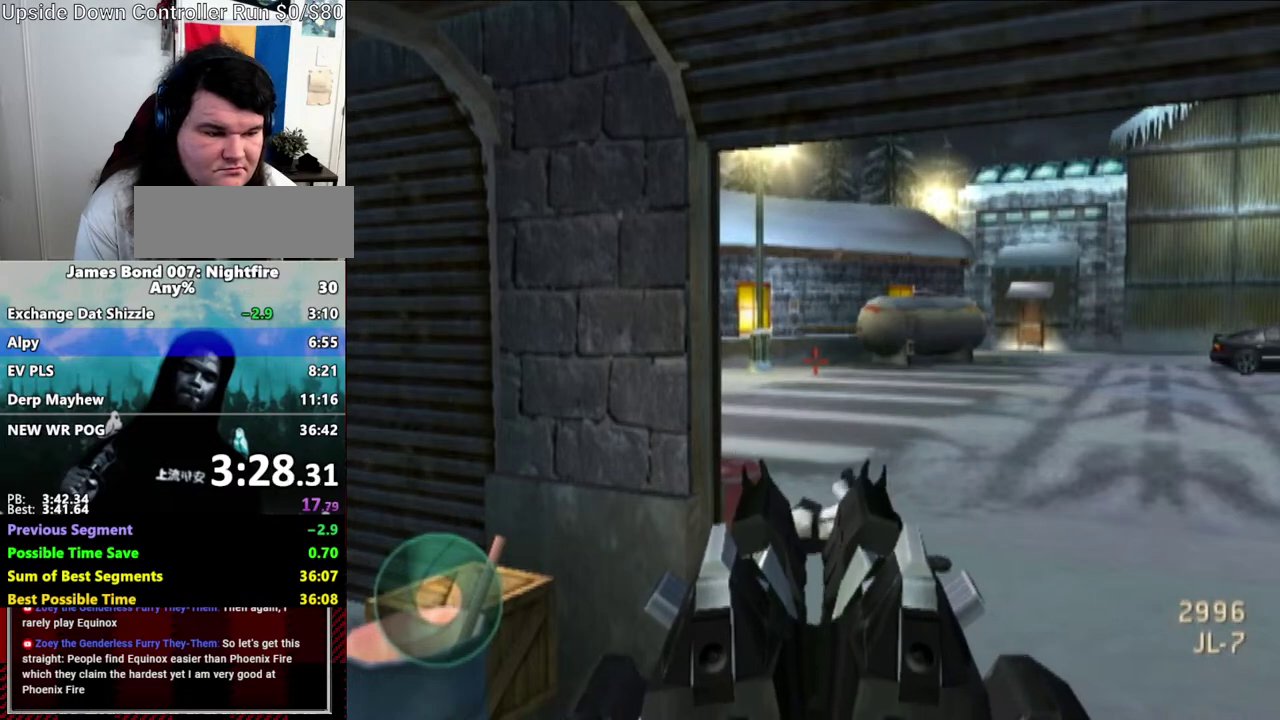
{"buttons": [], "left_stick": "center", "right_stick": "center", "events": []}
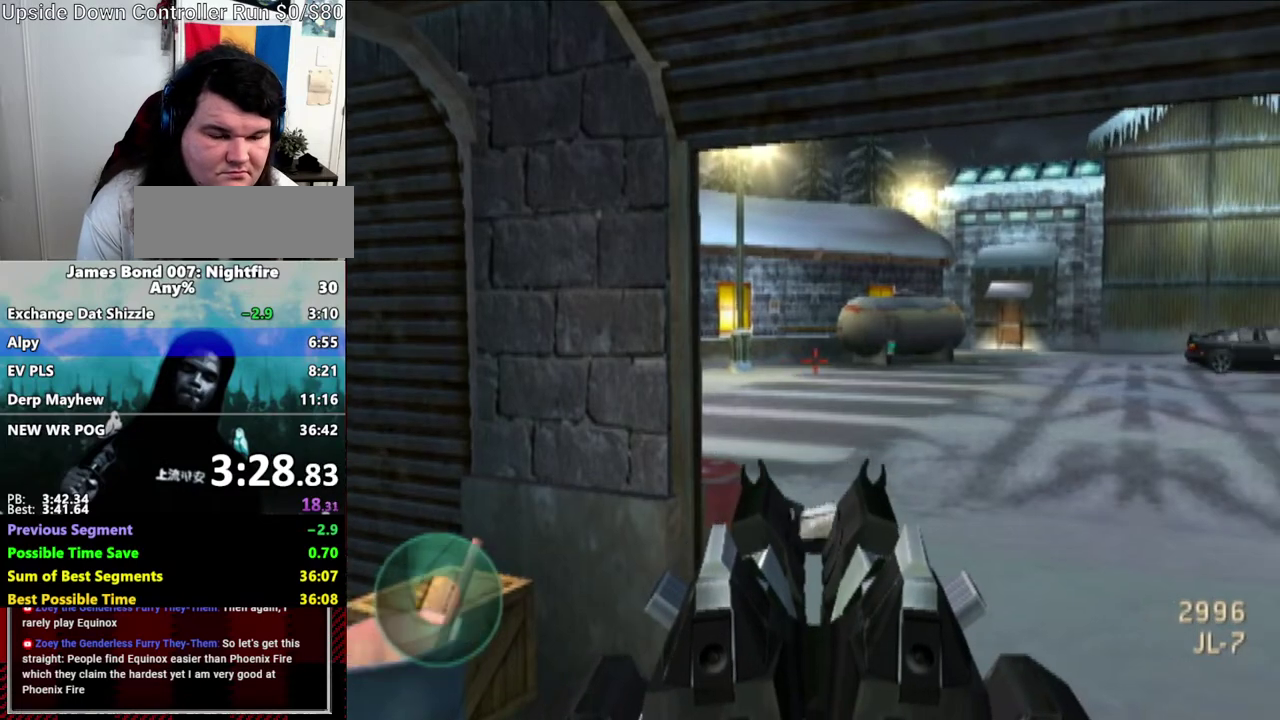
{"buttons": [], "left_stick": "center", "right_stick": "center", "events": [[33, "right_stick", "right"], [217, "right_stick", "center"]]}
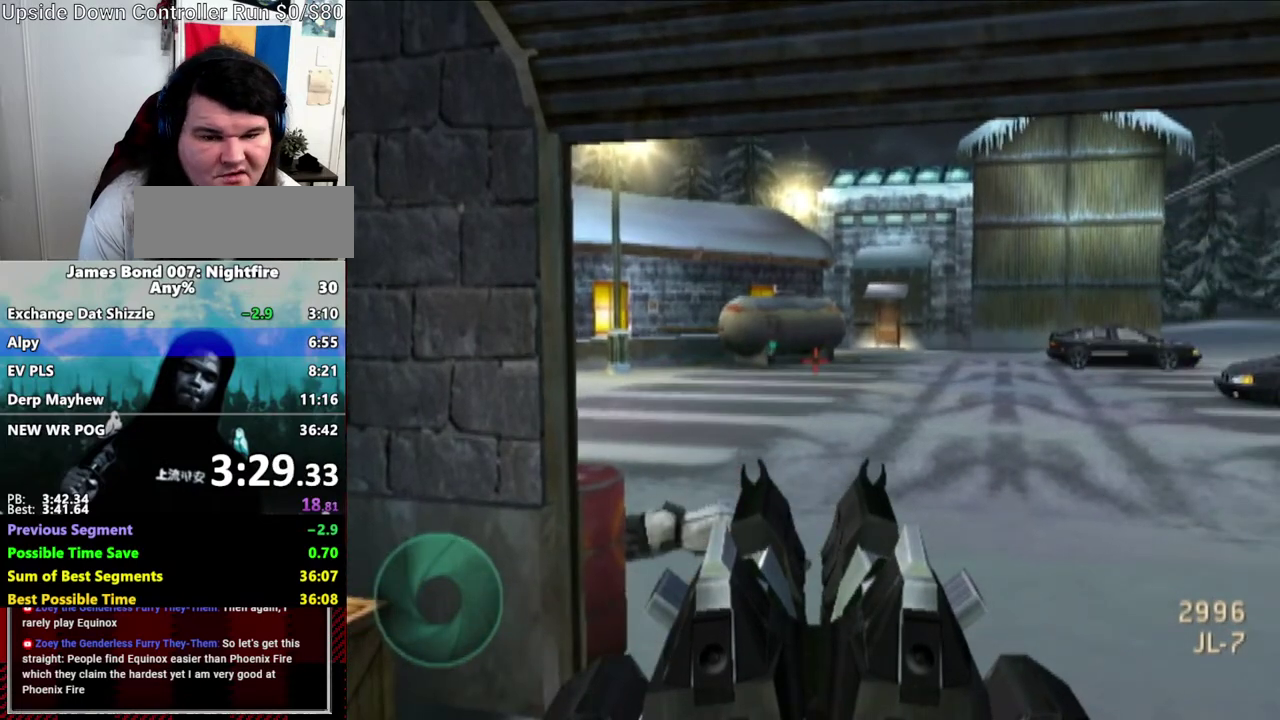
{"buttons": [], "left_stick": "center", "right_stick": "center", "events": [[200, "right_stick", "up-left"], [250, "right_stick", "center"]]}
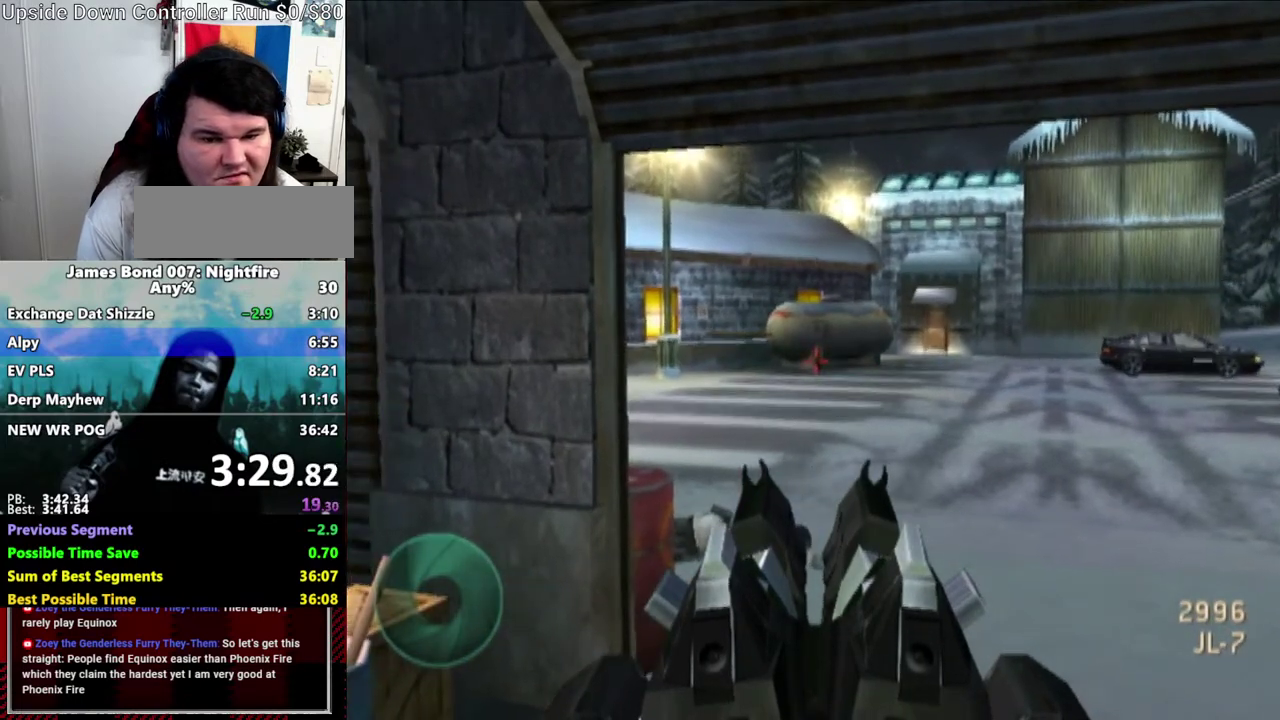
{"buttons": [], "left_stick": "center", "right_stick": "center", "events": [[133, "right_stick", "up"], [200, "right_stick", "center"]]}
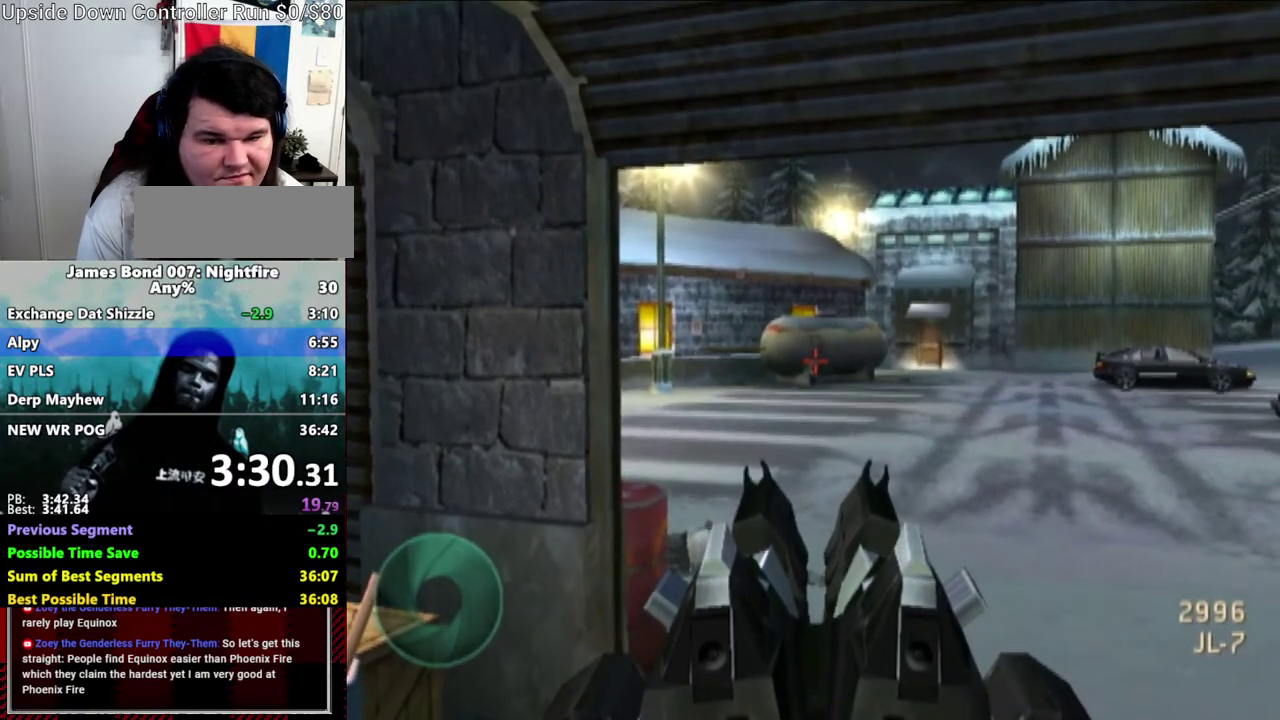
{"buttons": [], "left_stick": "center", "right_stick": "center", "events": [[50, "right_stick", "down"], [100, "right_stick", "center"]]}
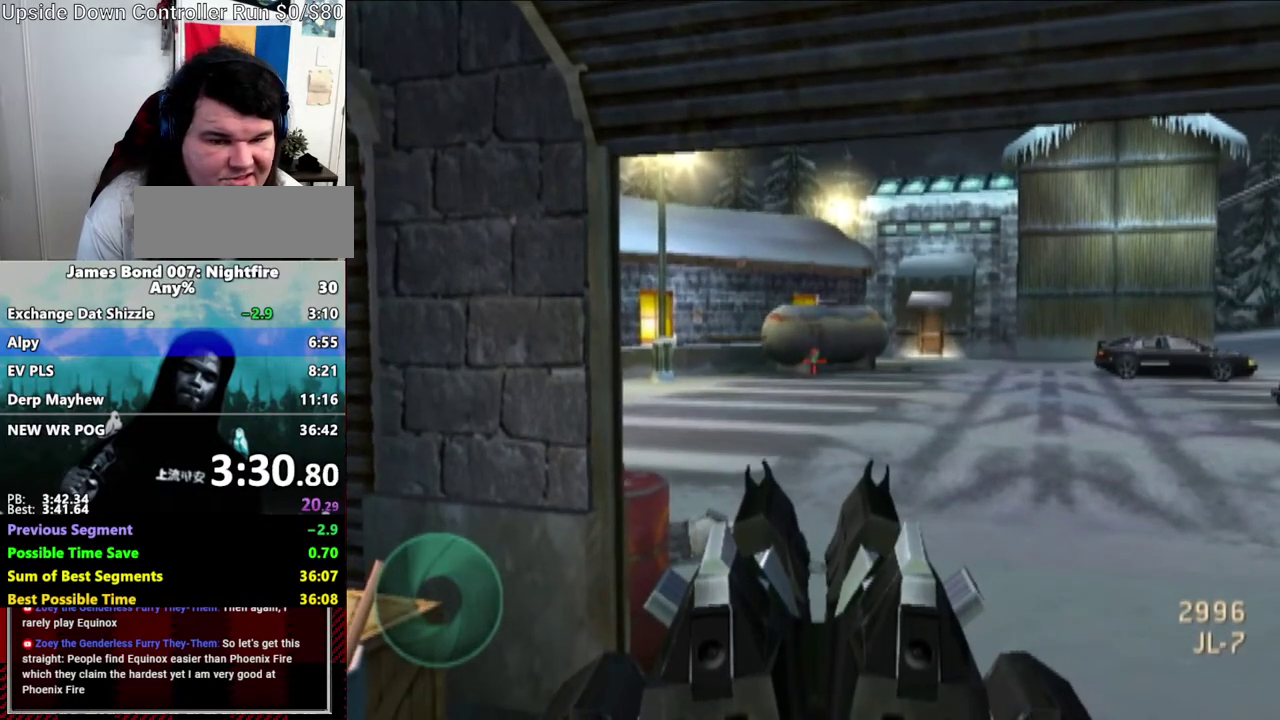
{"buttons": [], "left_stick": "center", "right_stick": "center", "events": [[200, "right_stick", "up"], [250, "right_stick", "center"]]}
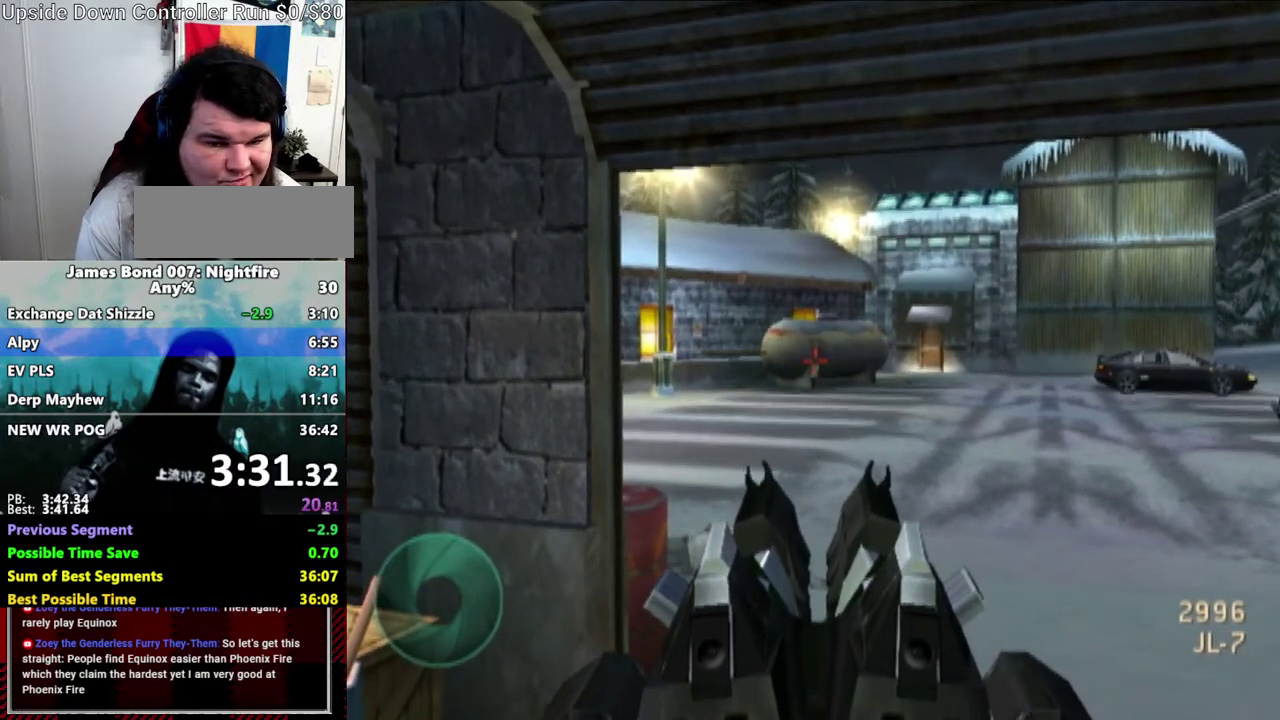
{"buttons": [], "left_stick": "center", "right_stick": "center", "events": []}
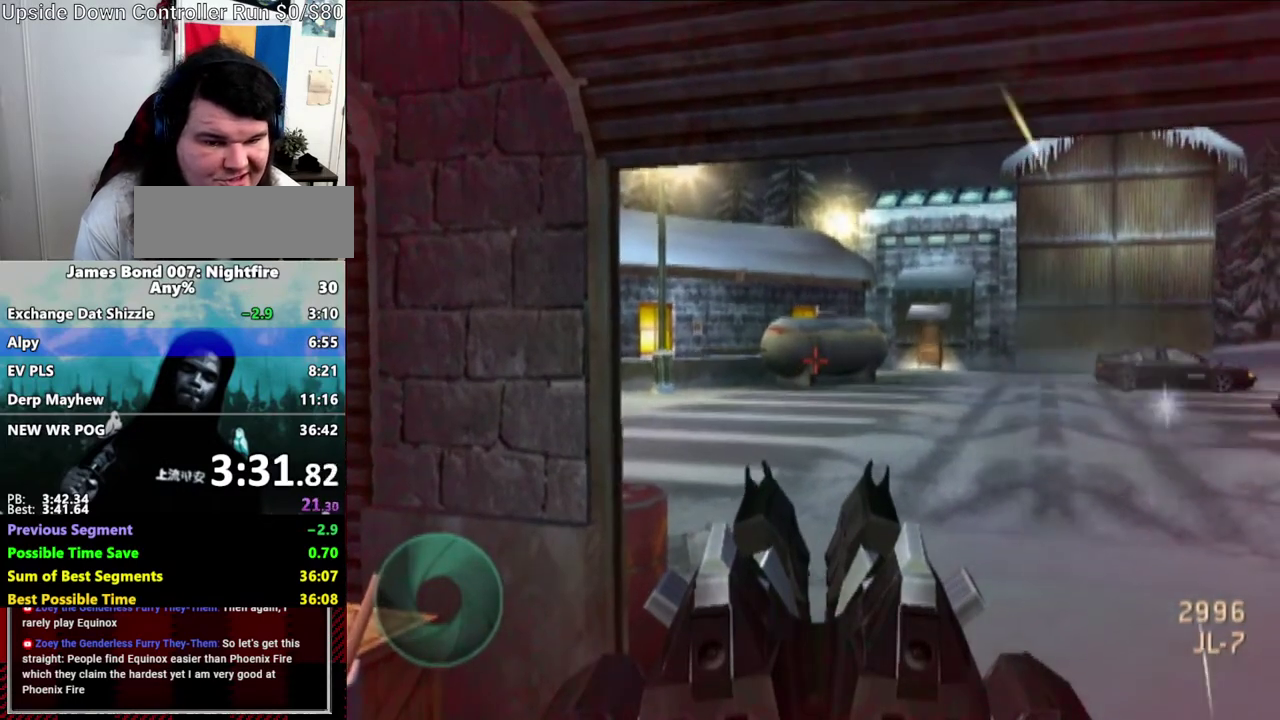
{"buttons": [], "left_stick": "center", "right_stick": "right", "events": [[417, "right_stick", "right"]]}
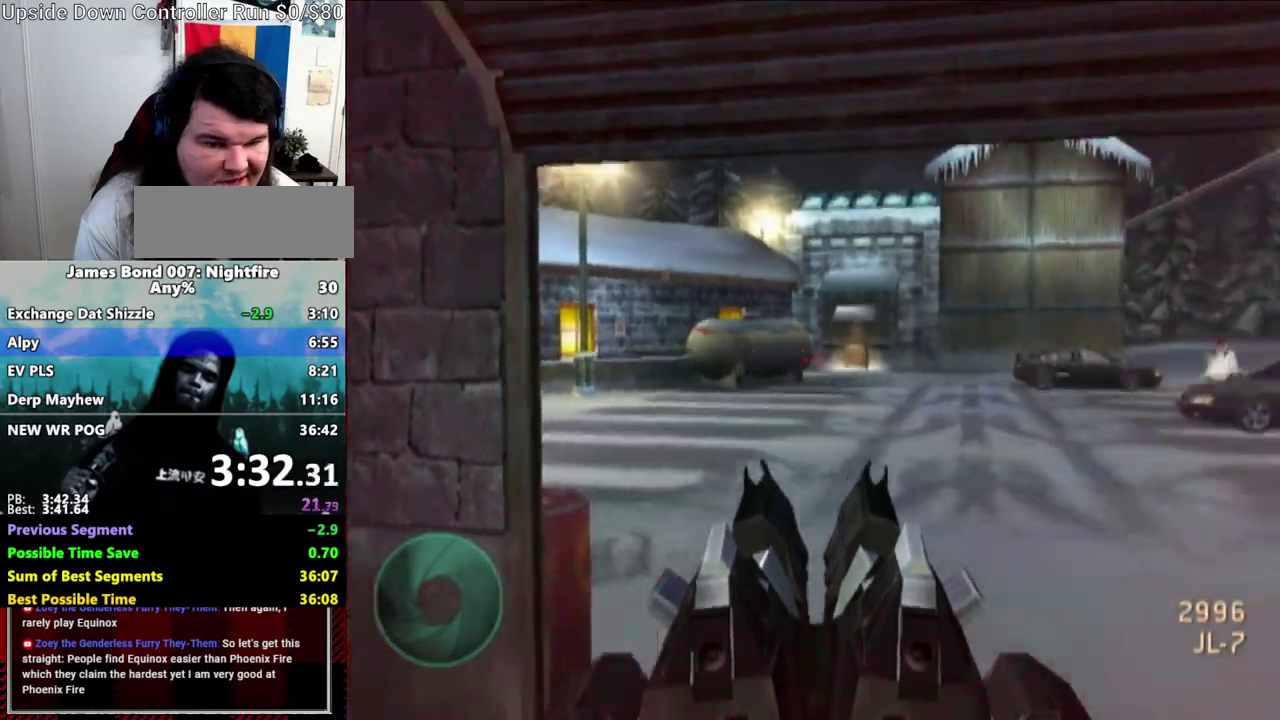
{"buttons": [], "left_stick": "center", "right_stick": "center", "events": [[433, "right_stick", "center"]]}
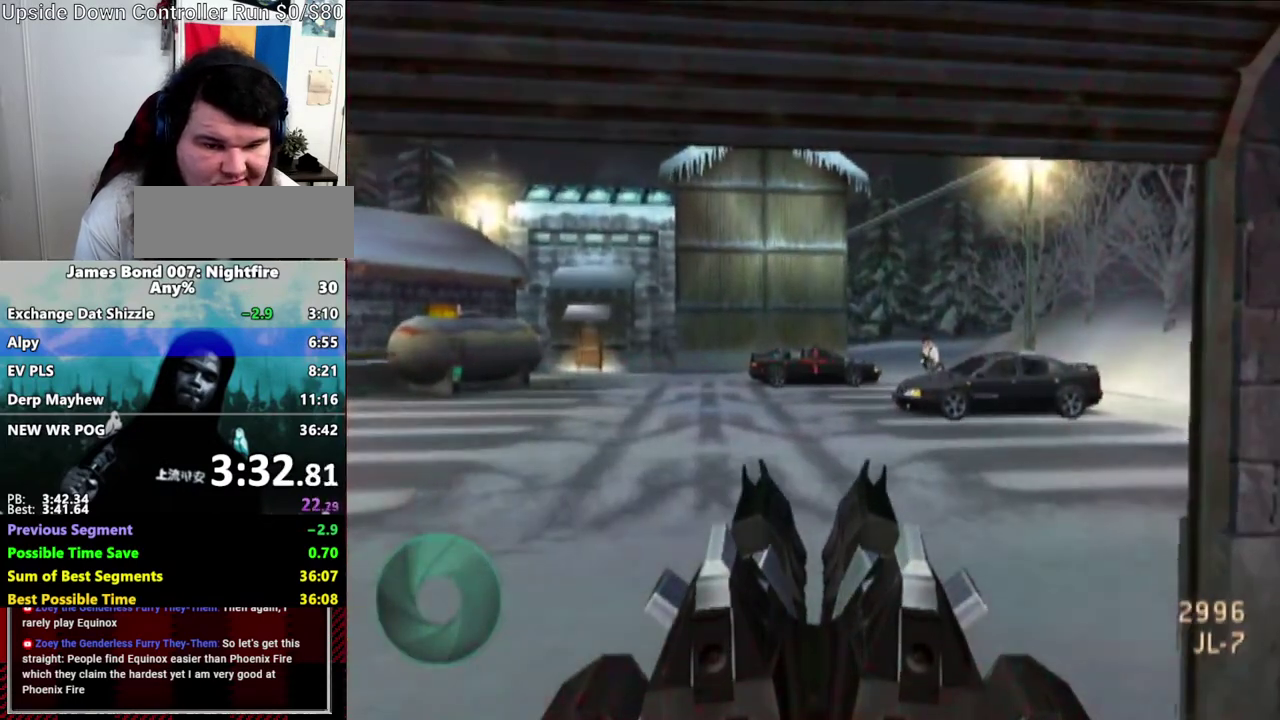
{"buttons": [], "left_stick": "center", "right_stick": "center", "events": [[133, "right_stick", "right"], [317, "right_stick", "center"]]}
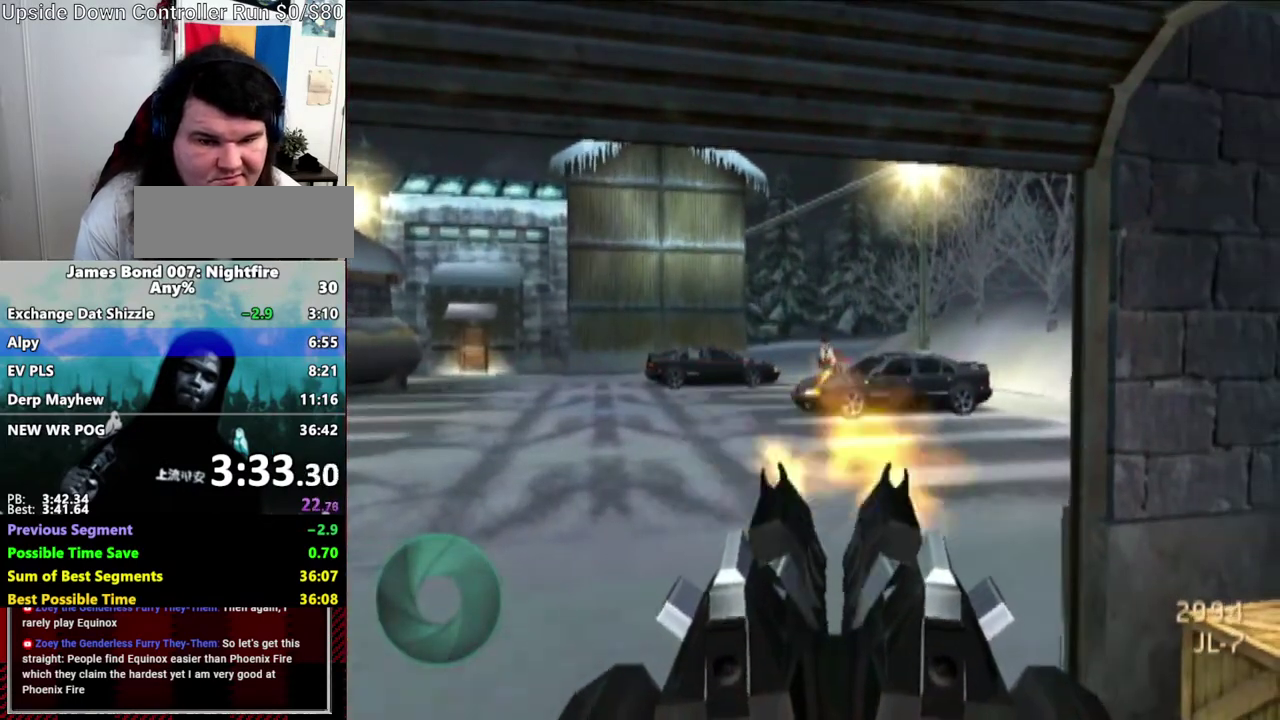
{"buttons": [], "left_stick": "center", "right_stick": "center", "events": []}
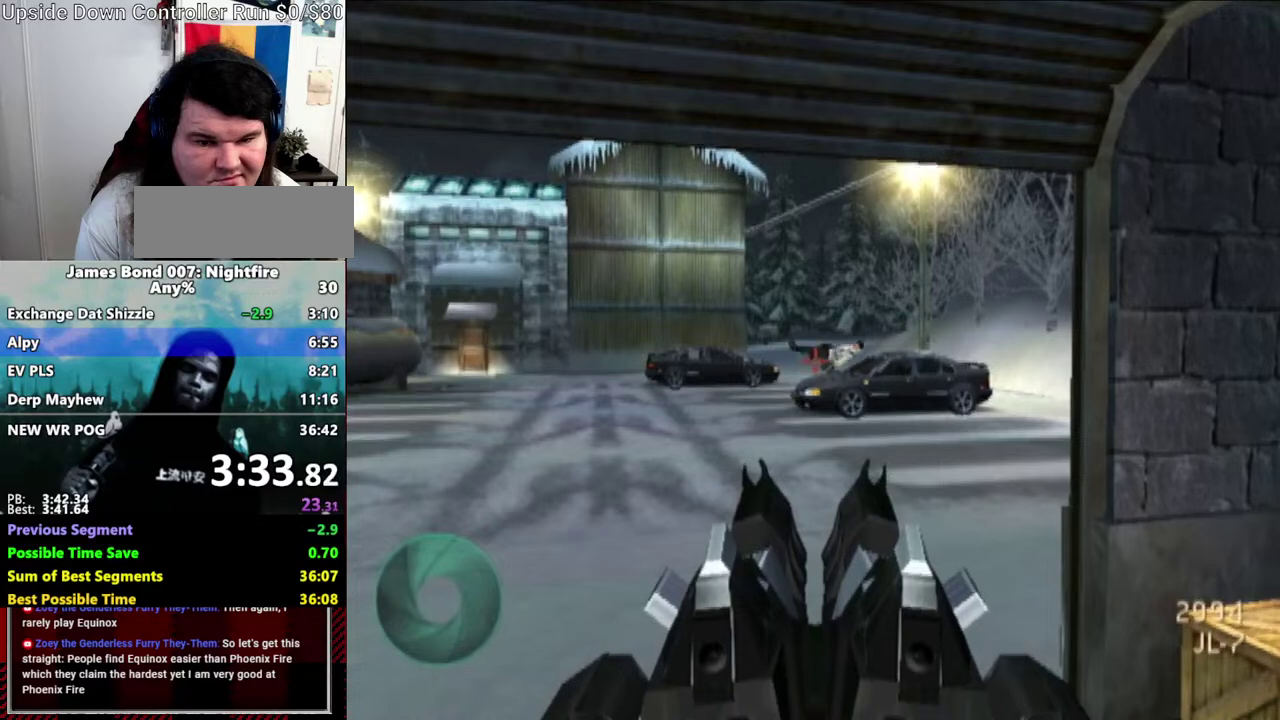
{"buttons": [], "left_stick": "center", "right_stick": "center", "events": []}
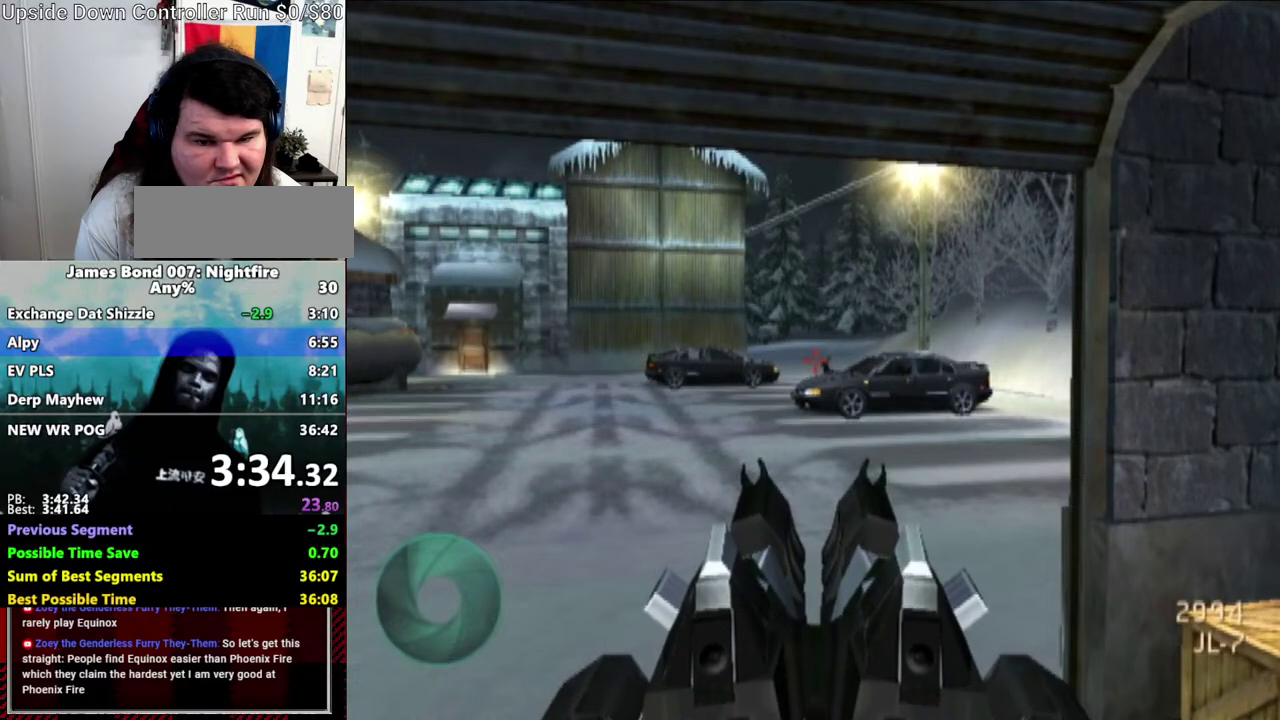
{"buttons": [], "left_stick": "center", "right_stick": "center", "events": []}
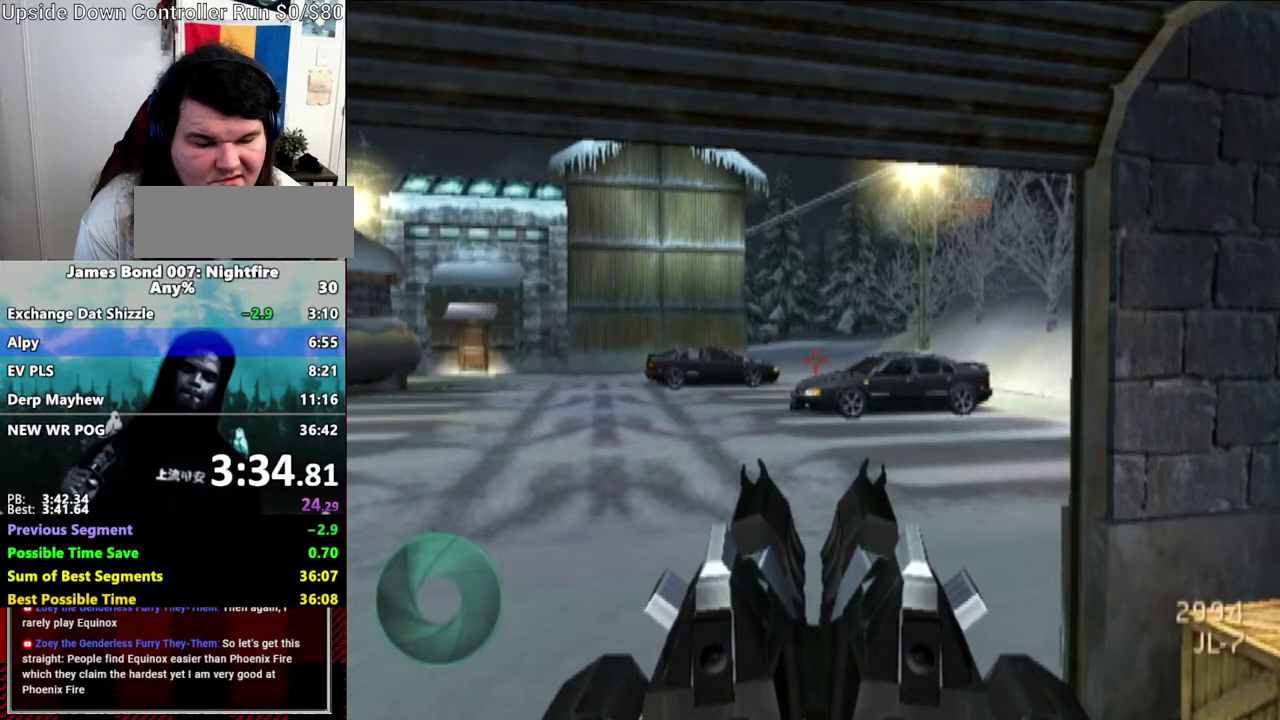
{"buttons": [], "left_stick": "center", "right_stick": "center", "events": []}
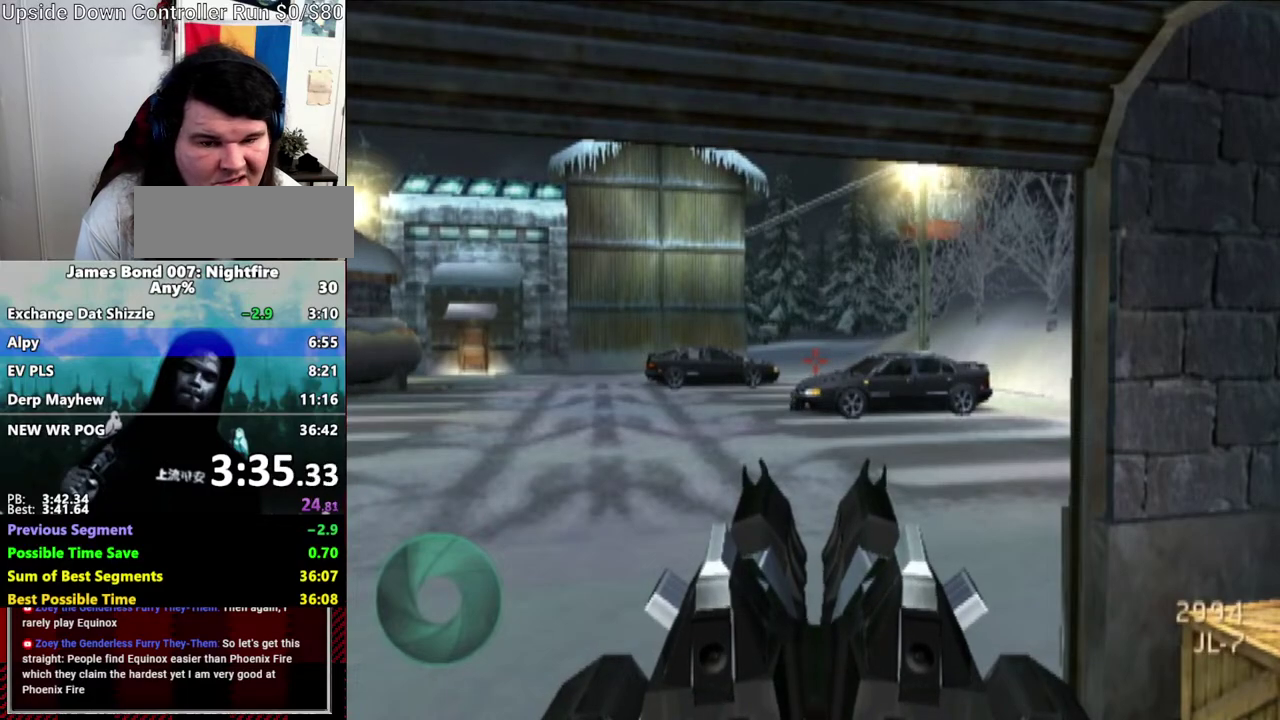
{"buttons": [], "left_stick": "center", "right_stick": "center", "events": [[250, "right_stick", "left"], [350, "right_stick", "center"]]}
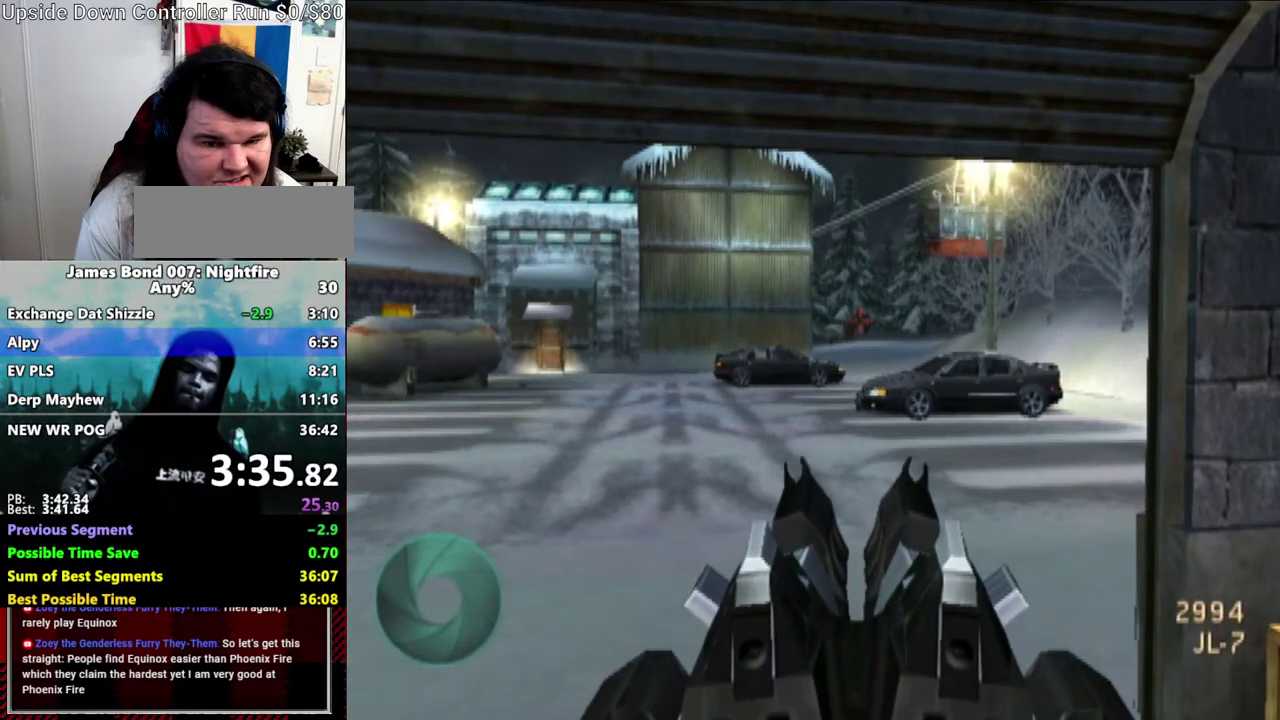
{"buttons": [], "left_stick": "center", "right_stick": "center", "events": [[117, "right_stick", "up-right"], [317, "right_stick", "center"]]}
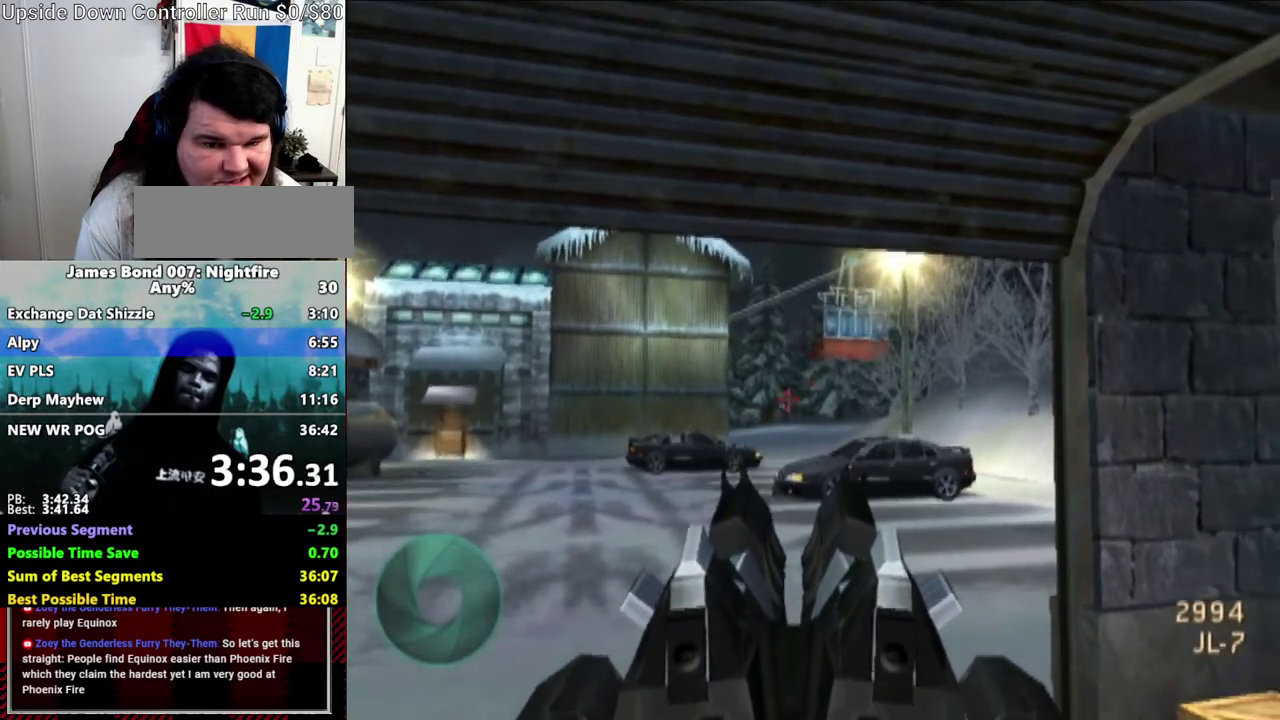
{"buttons": ["L1"], "left_stick": "center", "right_stick": "up-right", "events": [[67, "right_stick", "up"], [250, "right_stick", "center"], [333, "L1", "down"], [500, "right_stick", "up-right"]]}
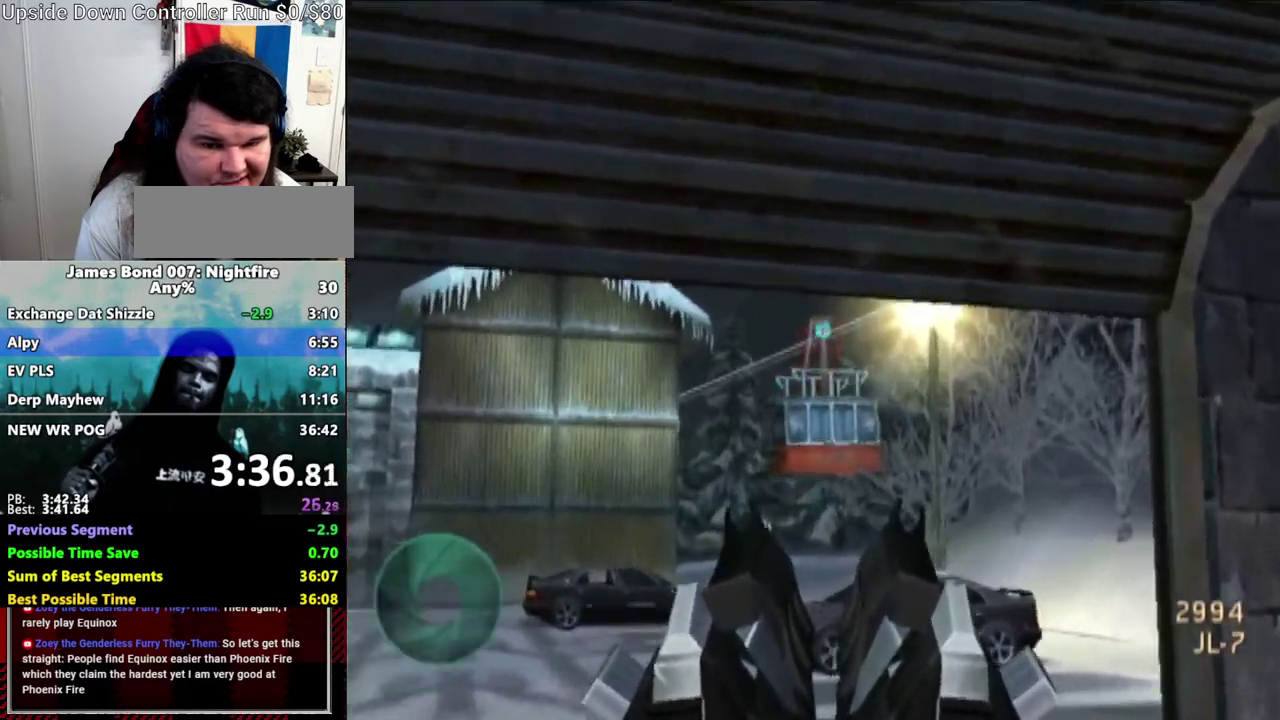
{"buttons": ["L1"], "left_stick": "center", "right_stick": "center", "events": [[50, "right_stick", "center"]]}